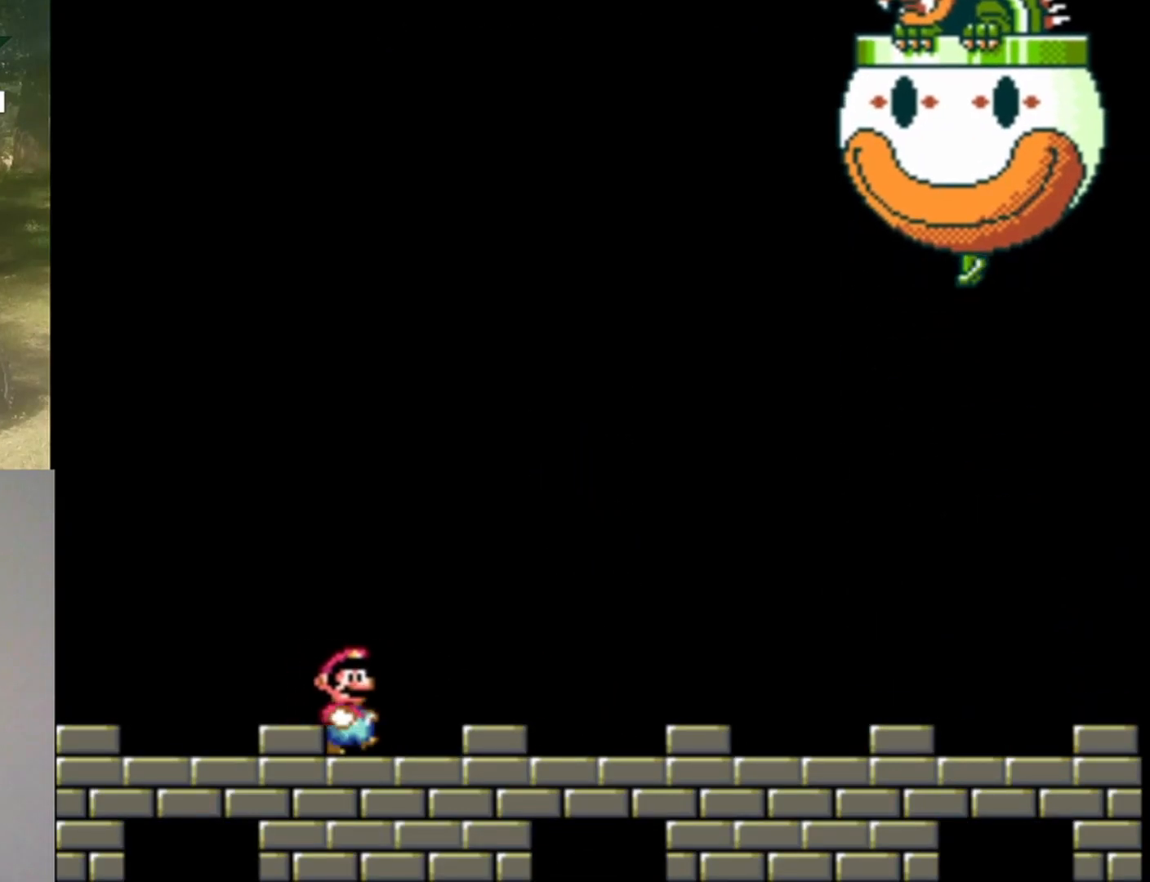
Gameplay with a controller (Nintendo layout); each line is a JSON object with the inputs held at the frame after it. "events" lists button and stick changes between this image and that frame as [ms after this image, input, new state], when the widget could be followed in between. Not read: L1 L3 R1 R3.
{"buttons": ["Y", "DPAD_LEFT"], "events": [[67, "DPAD_RIGHT", "up"], [167, "DPAD_LEFT", "down"]]}
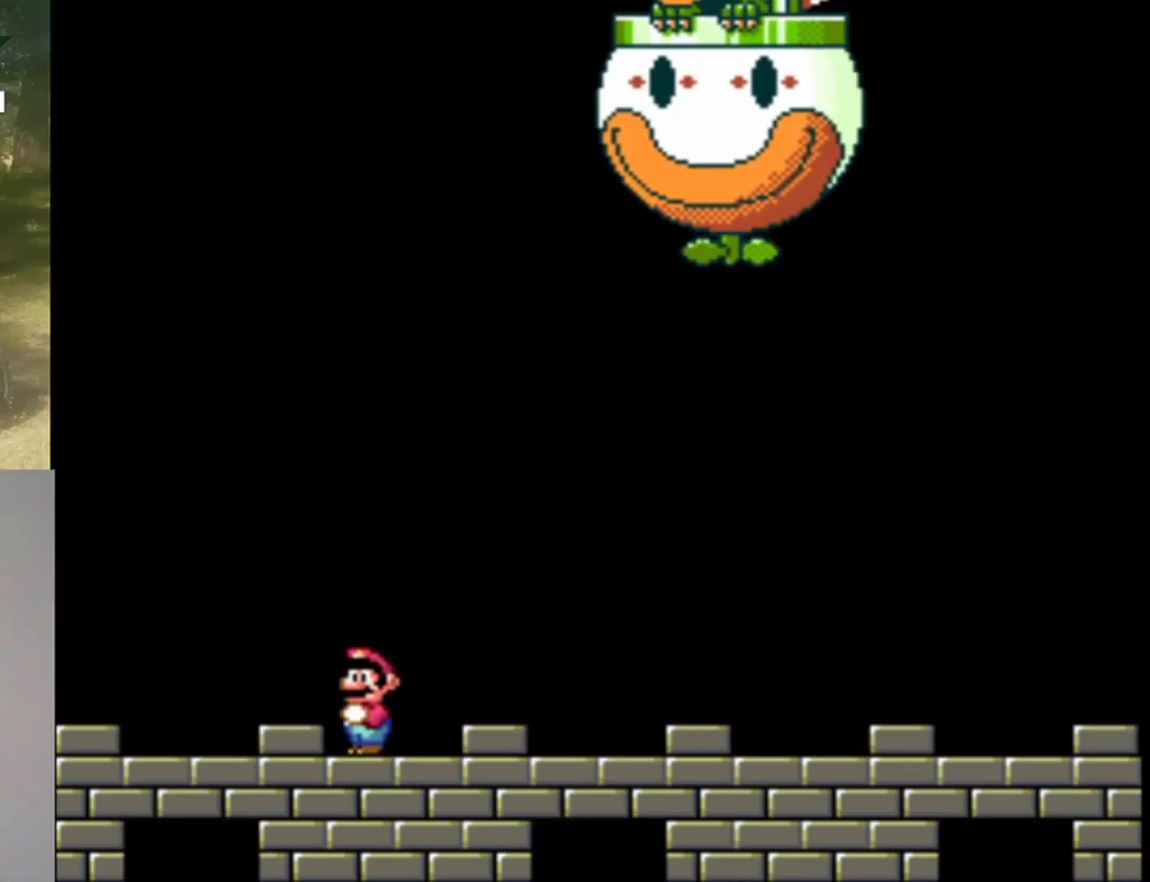
{"buttons": ["Y", "DPAD_RIGHT"], "events": [[367, "DPAD_UP", "down"], [400, "DPAD_LEFT", "up"], [433, "DPAD_RIGHT", "down"], [433, "DPAD_UP", "up"]]}
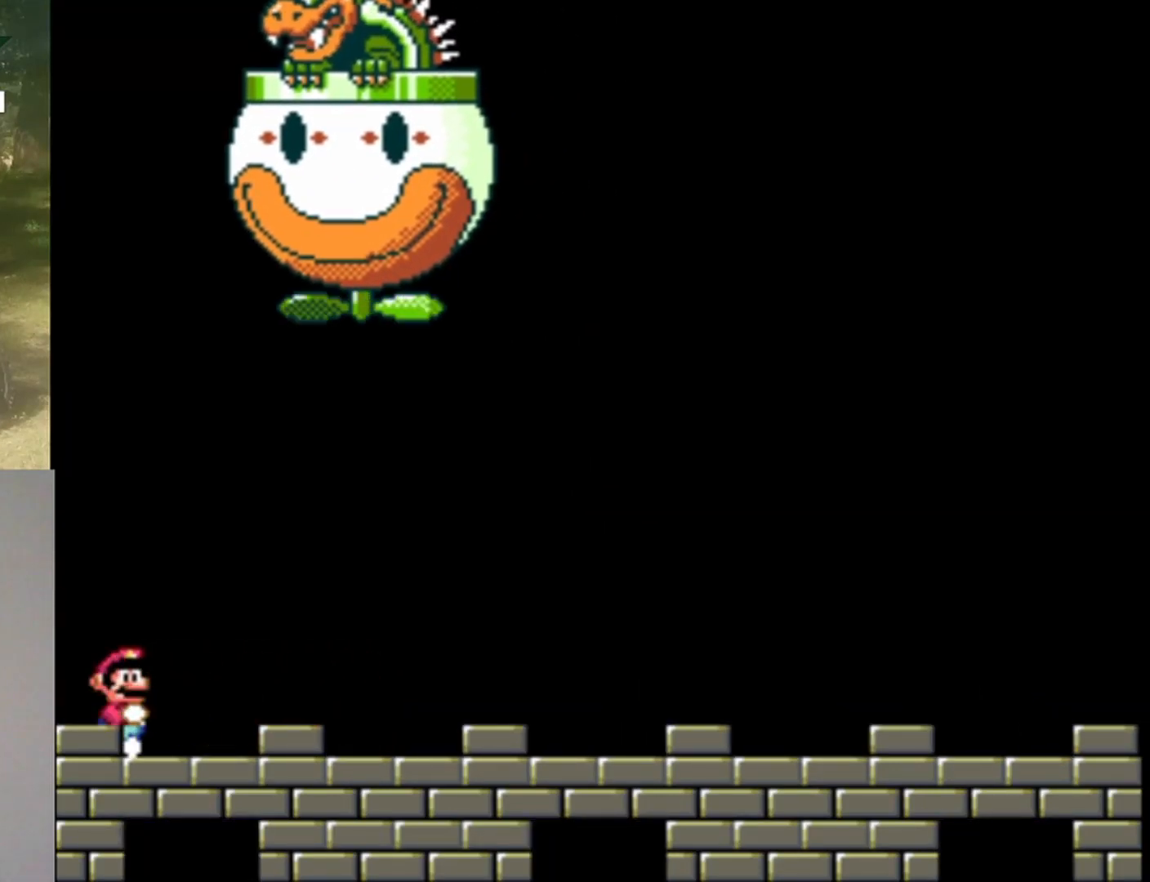
{"buttons": ["Y", "DPAD_RIGHT"], "events": []}
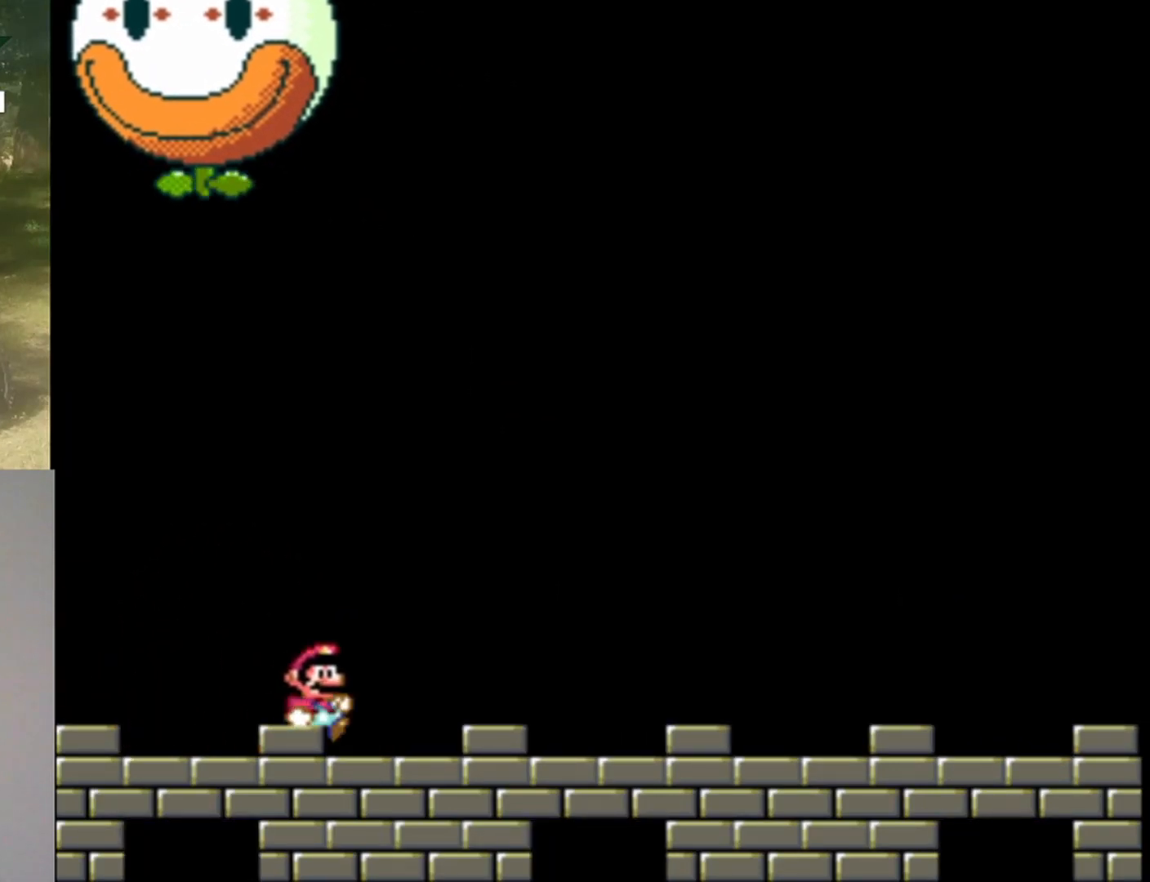
{"buttons": ["Y", "DPAD_RIGHT"], "events": []}
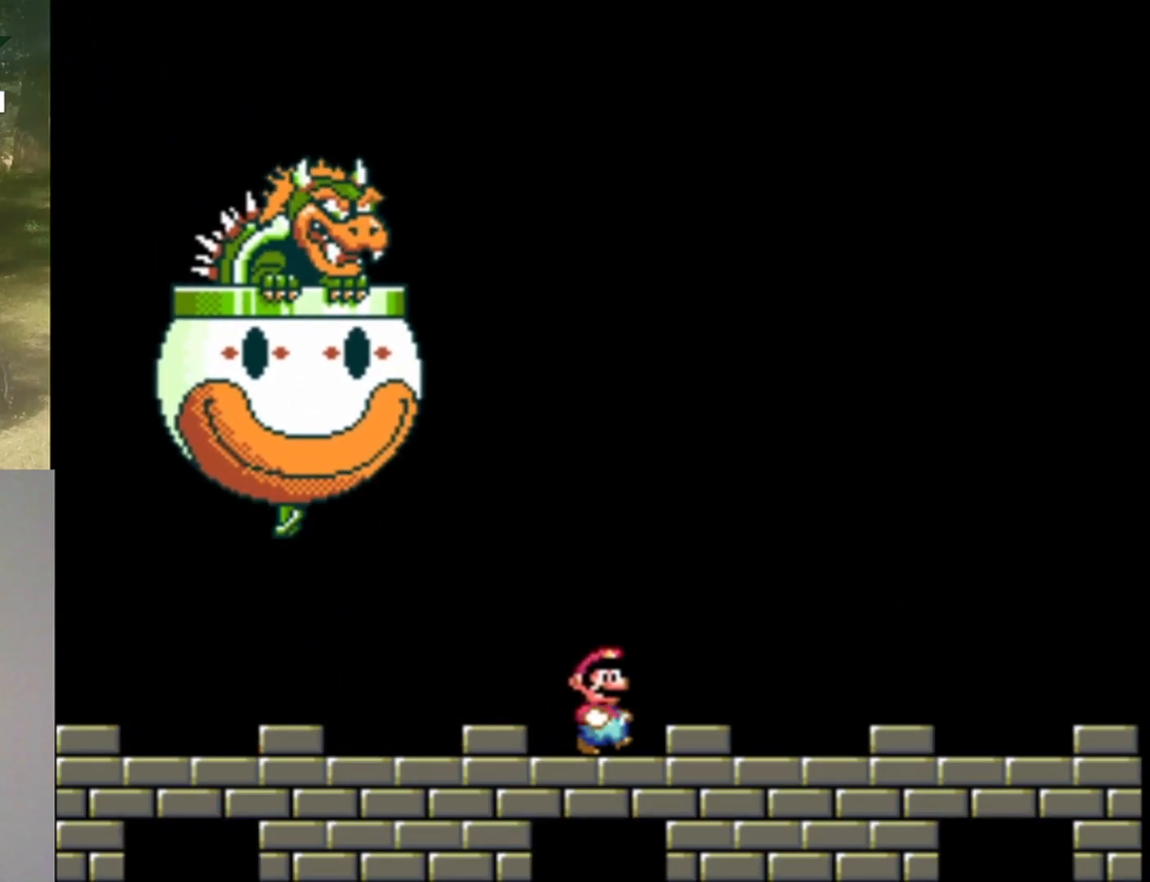
{"buttons": ["Y", "DPAD_LEFT"], "events": [[267, "DPAD_RIGHT", "up"], [400, "DPAD_LEFT", "down"]]}
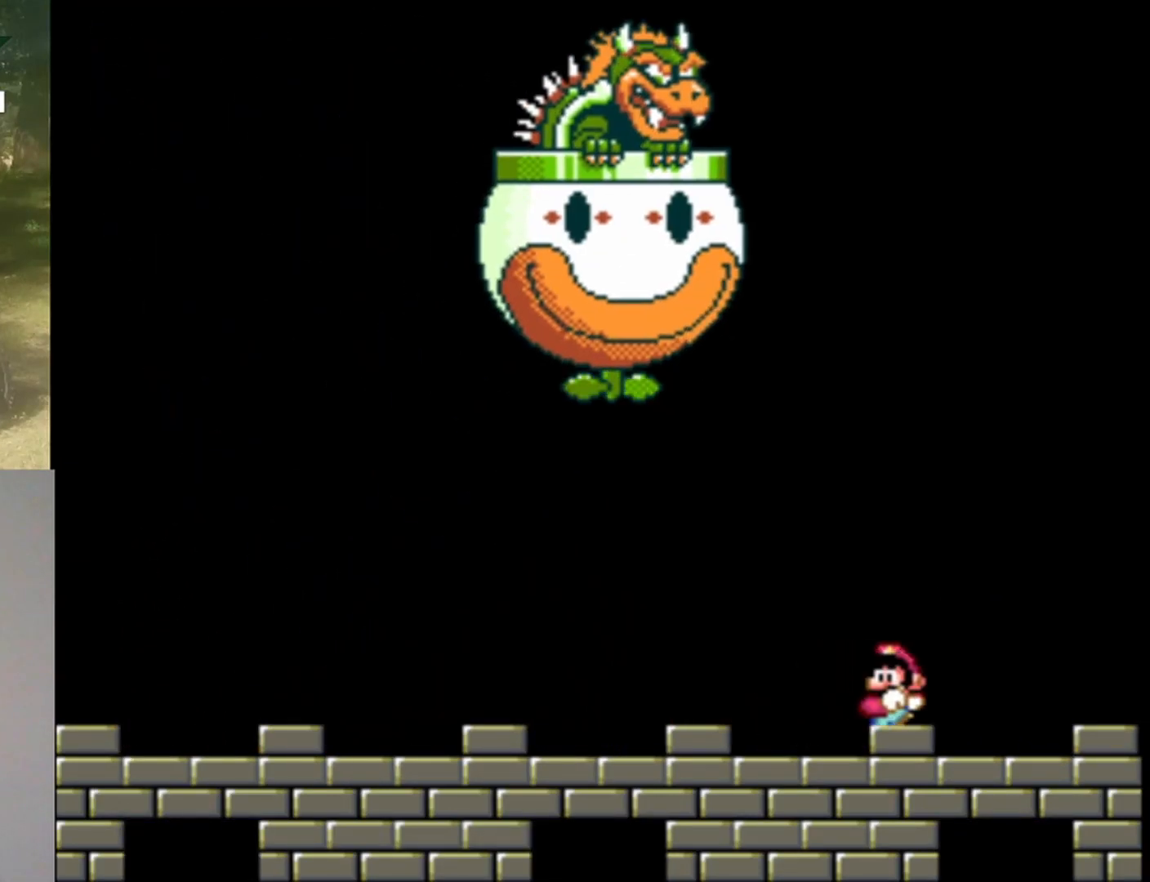
{"buttons": ["Y", "DPAD_LEFT"], "events": []}
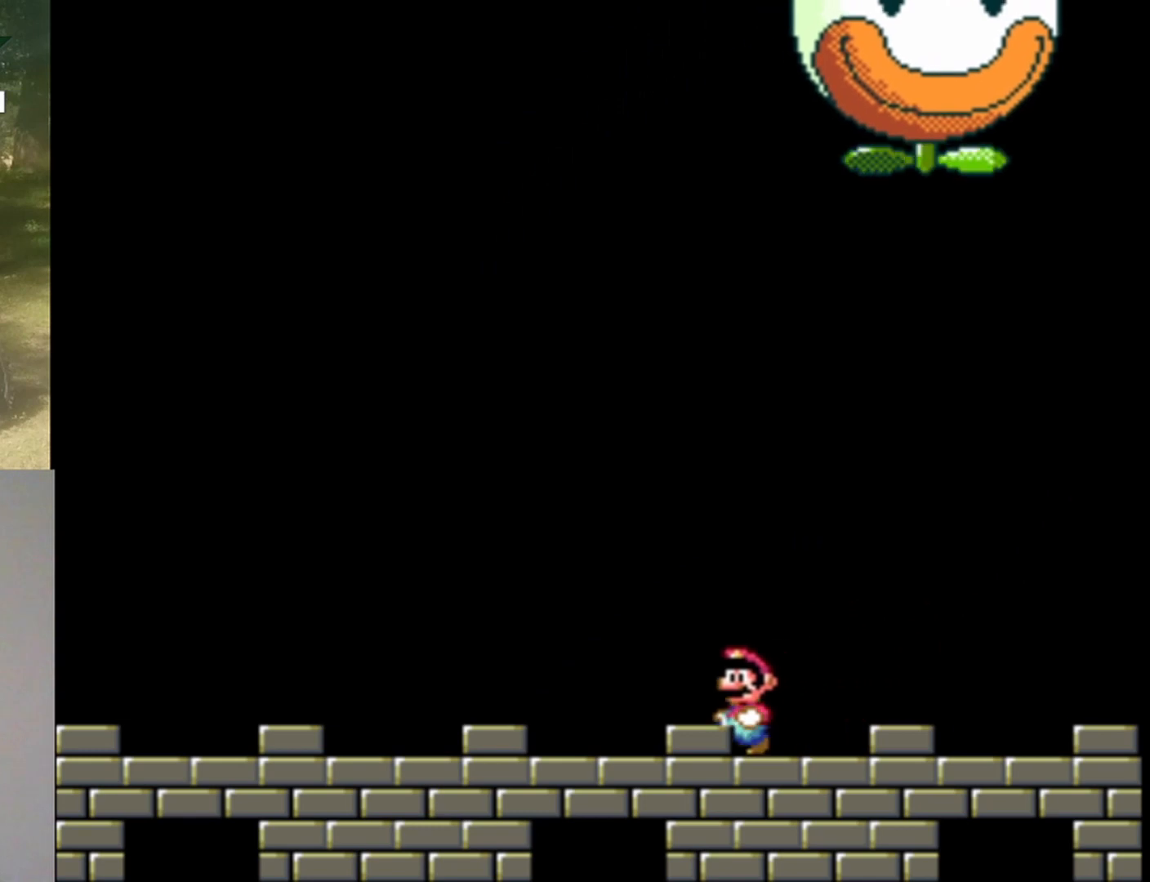
{"buttons": ["Y"], "events": [[167, "DPAD_LEFT", "up"]]}
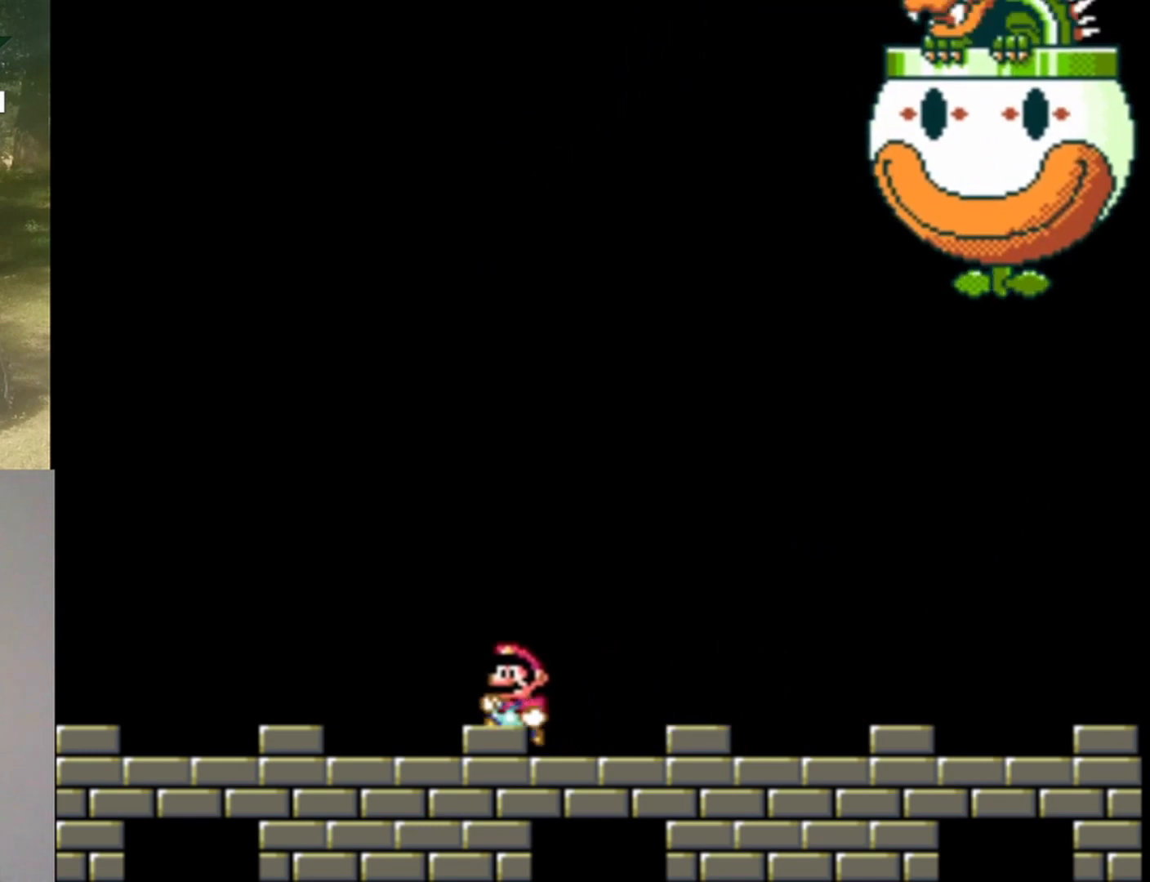
{"buttons": ["Y", "DPAD_LEFT"], "events": [[100, "DPAD_LEFT", "down"]]}
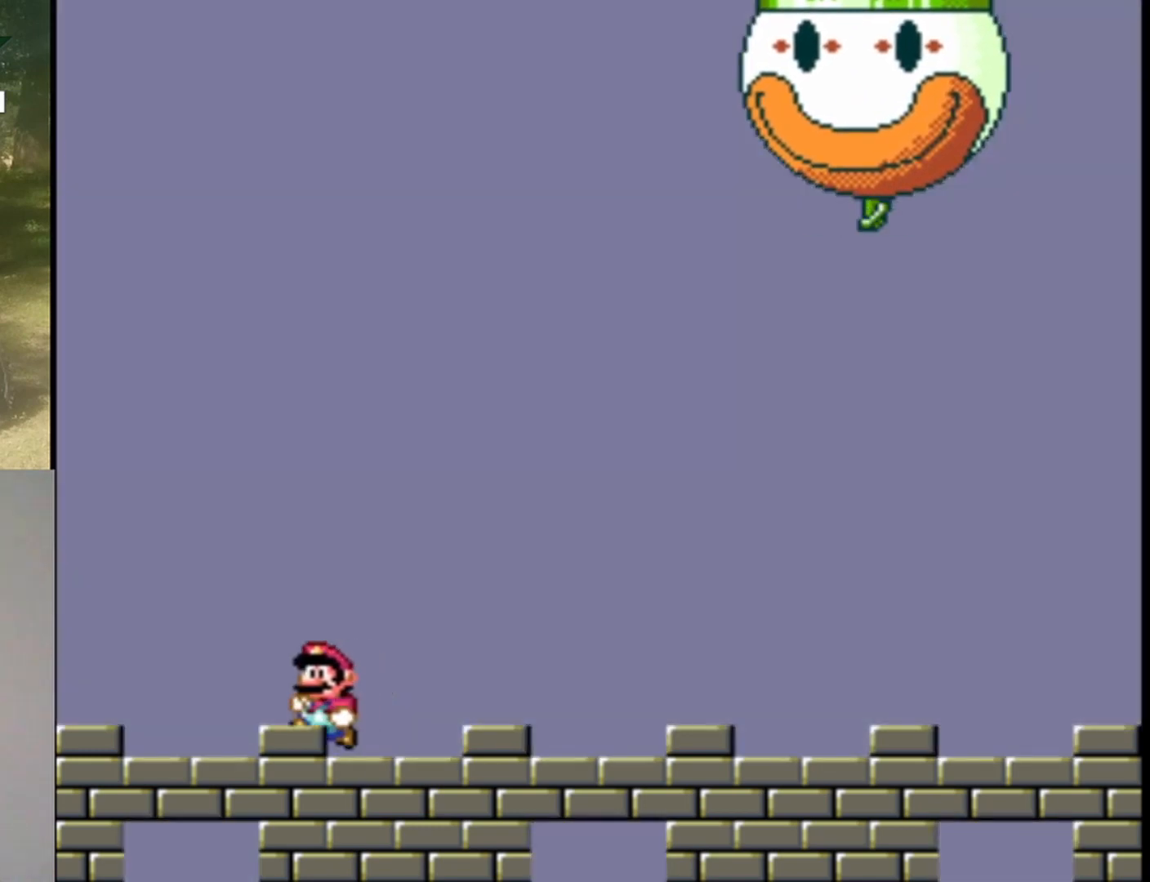
{"buttons": ["Y"], "events": [[200, "DPAD_LEFT", "up"], [200, "DPAD_RIGHT", "down"], [467, "DPAD_RIGHT", "up"]]}
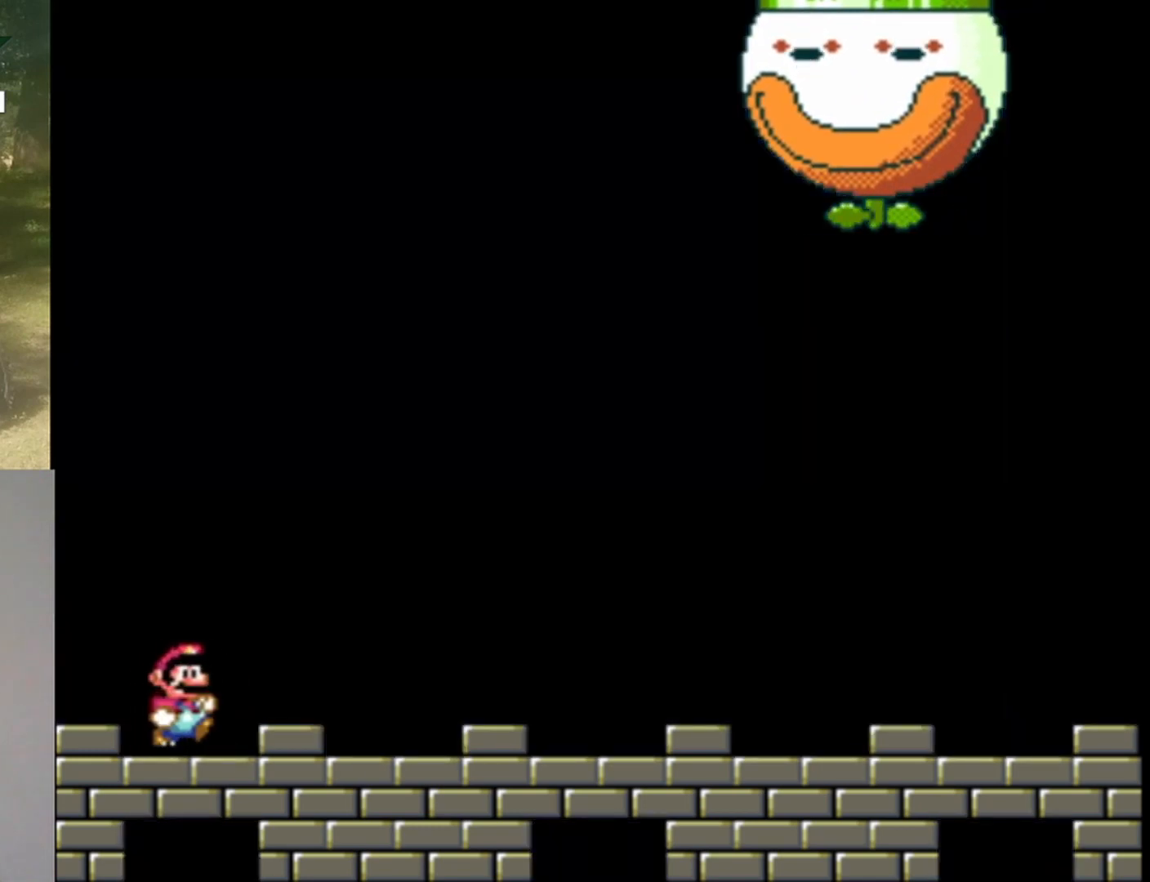
{"buttons": ["Y"], "events": []}
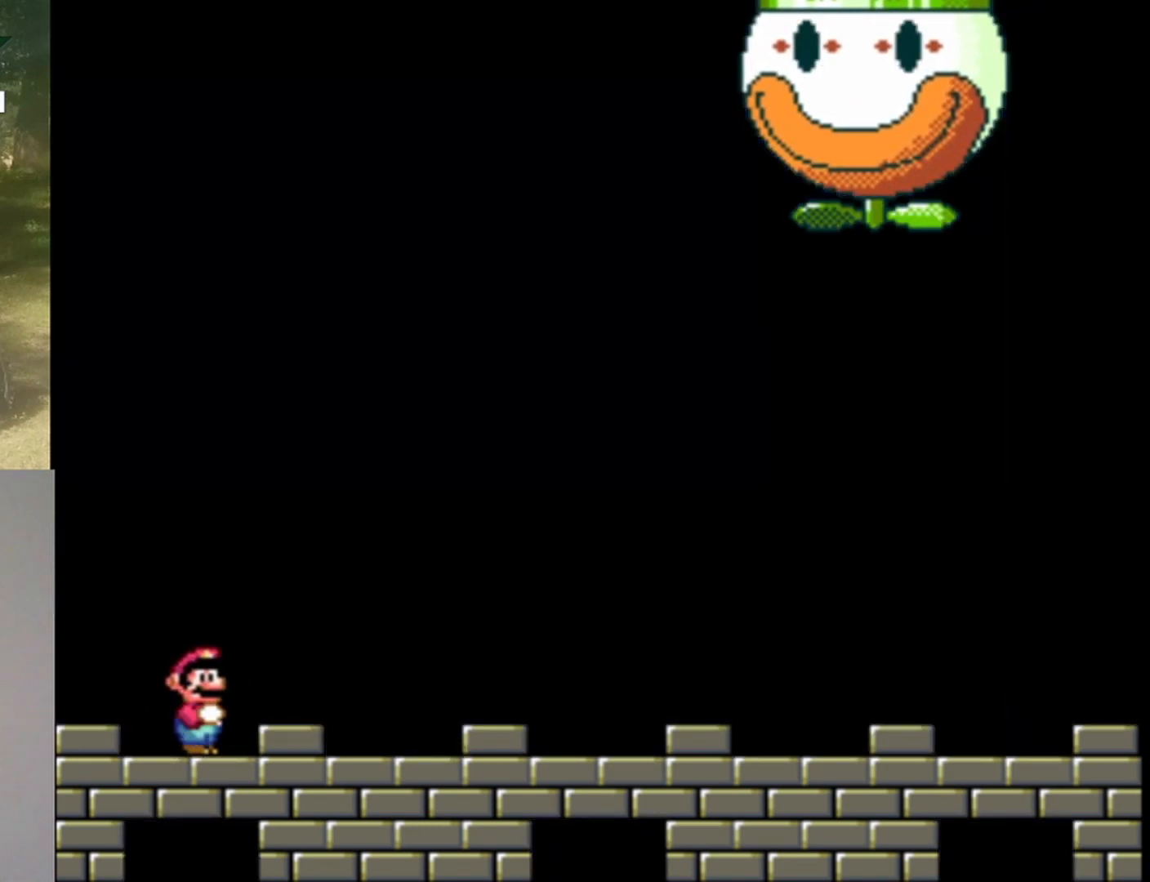
{"buttons": ["Y"], "events": []}
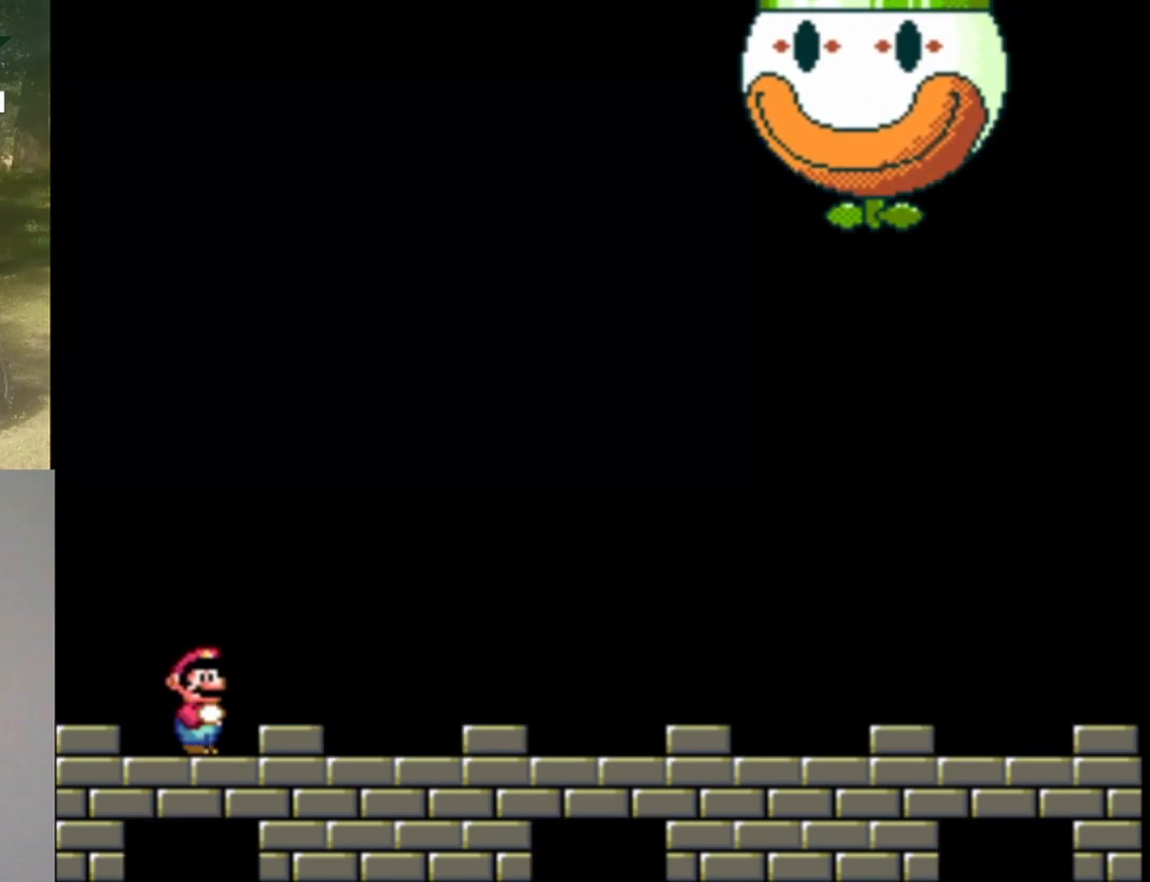
{"buttons": ["Y"], "events": [[67, "DPAD_RIGHT", "down"], [200, "DPAD_RIGHT", "up"]]}
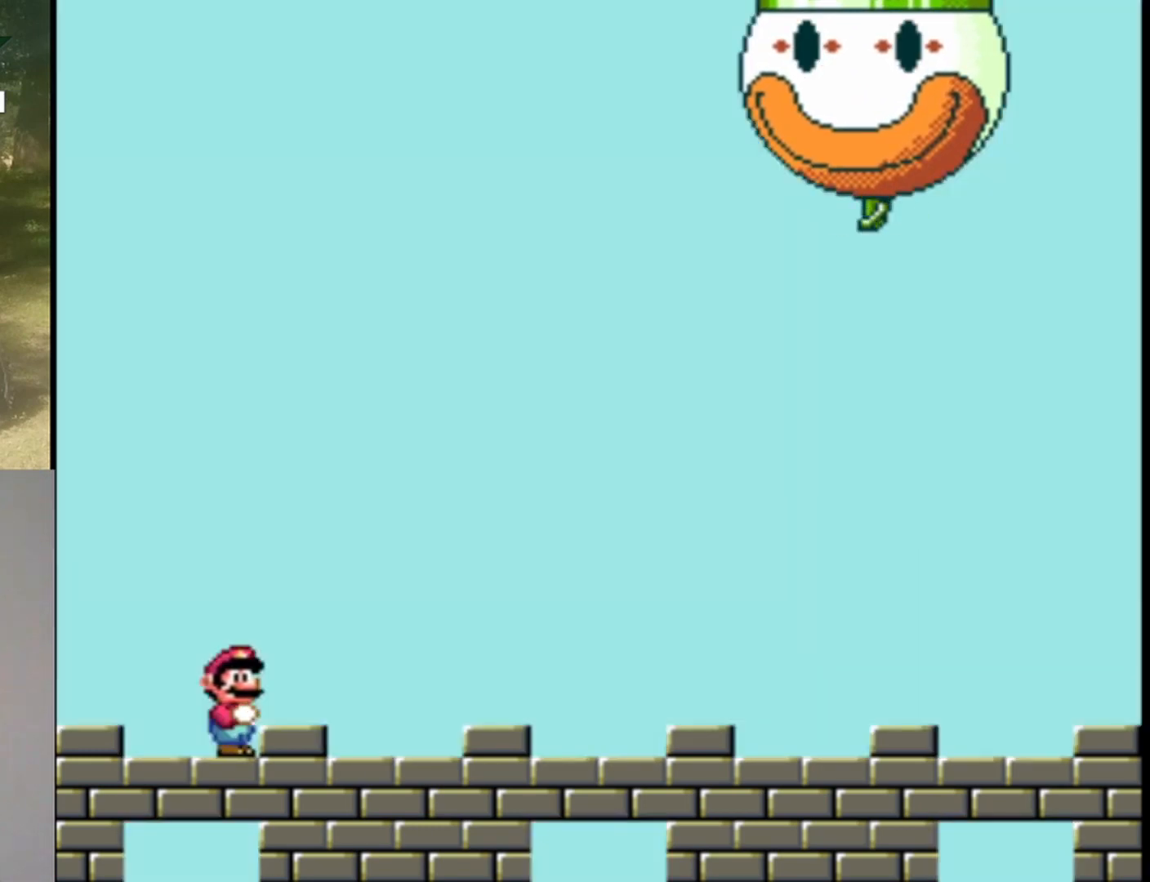
{"buttons": ["Y"], "events": []}
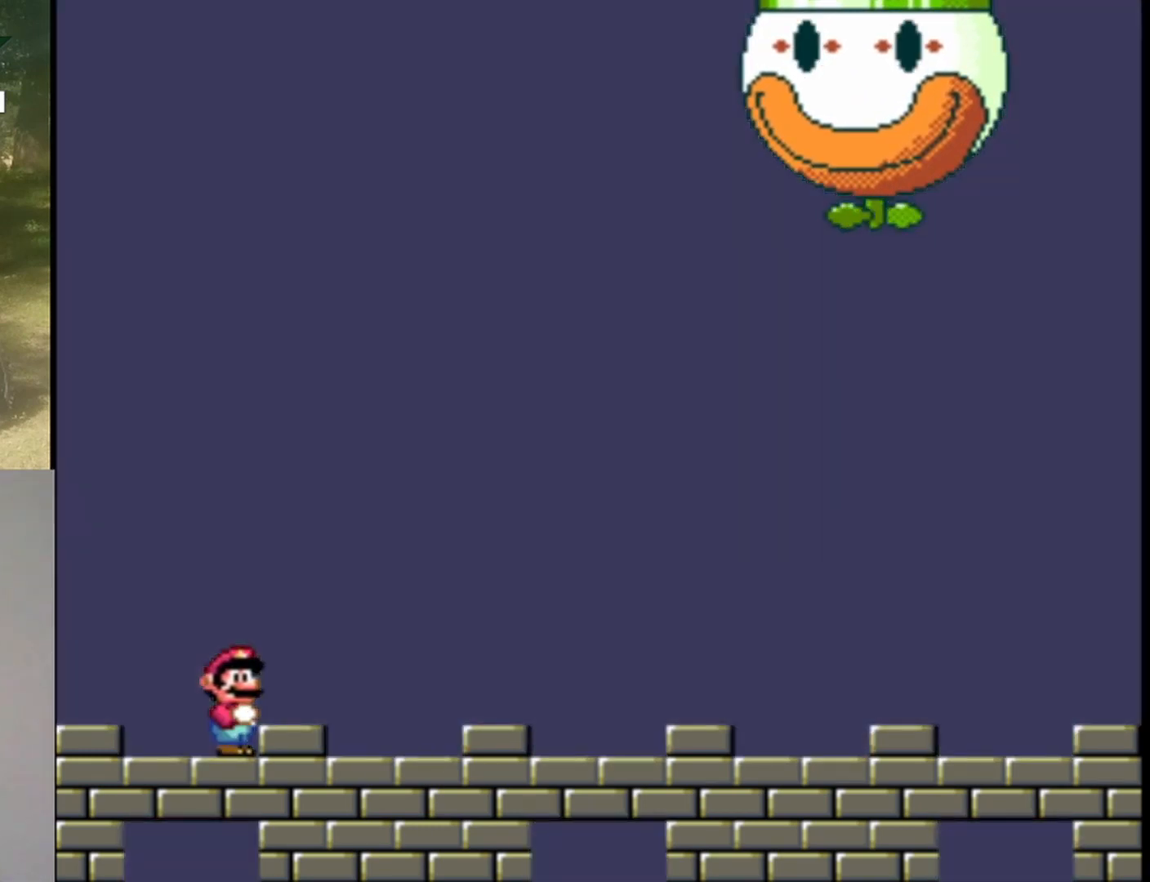
{"buttons": ["B", "Y", "DPAD_RIGHT"], "events": [[267, "DPAD_RIGHT", "down"], [500, "B", "down"]]}
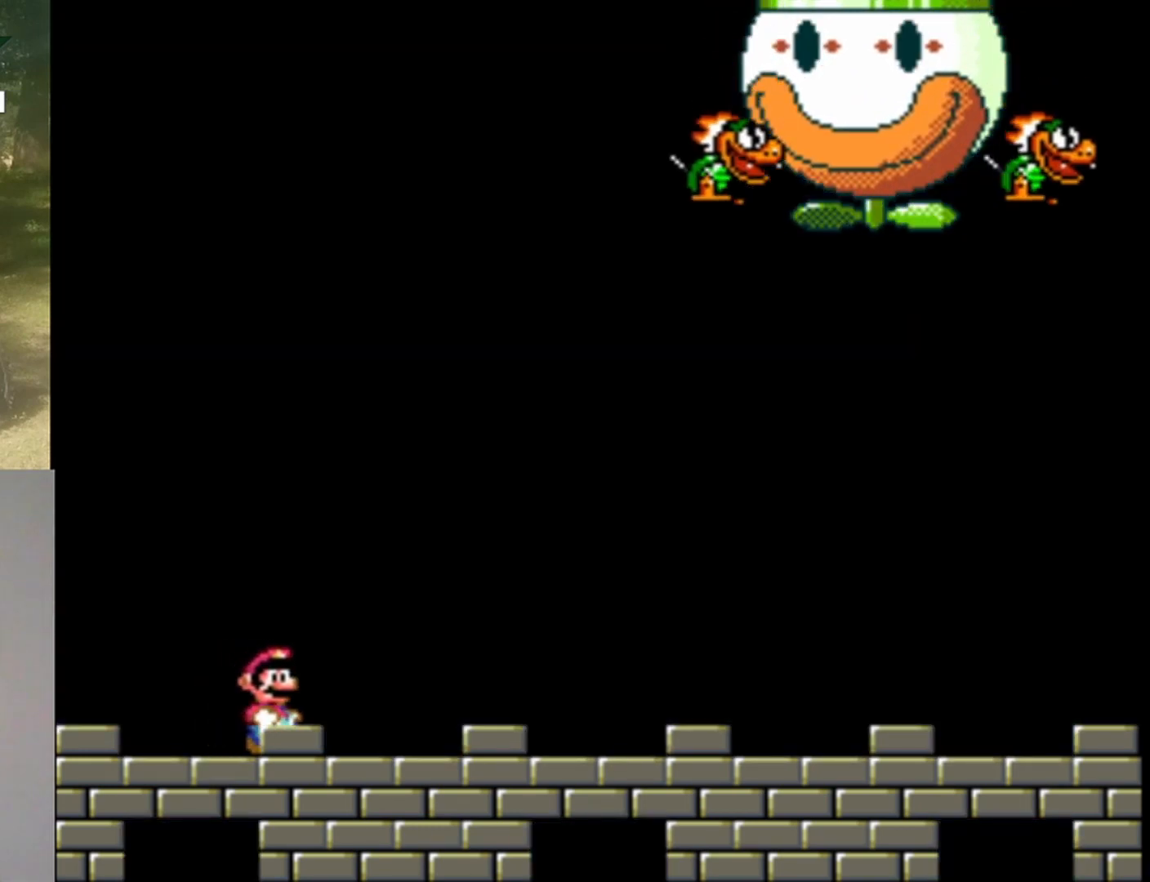
{"buttons": ["Y"], "events": [[333, "B", "up"], [500, "DPAD_RIGHT", "up"]]}
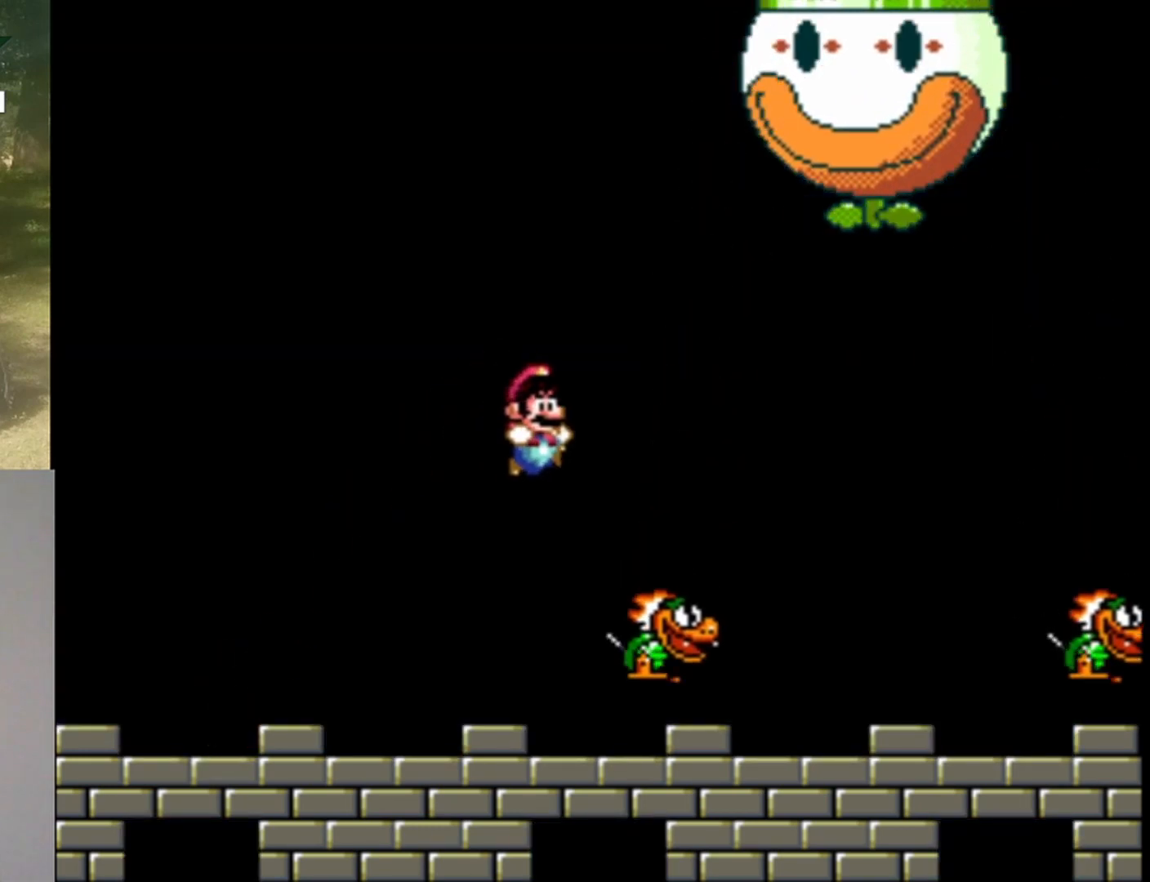
{"buttons": ["Y", "DPAD_UP", "DPAD_LEFT"], "events": [[133, "DPAD_LEFT", "down"], [200, "DPAD_UP", "down"]]}
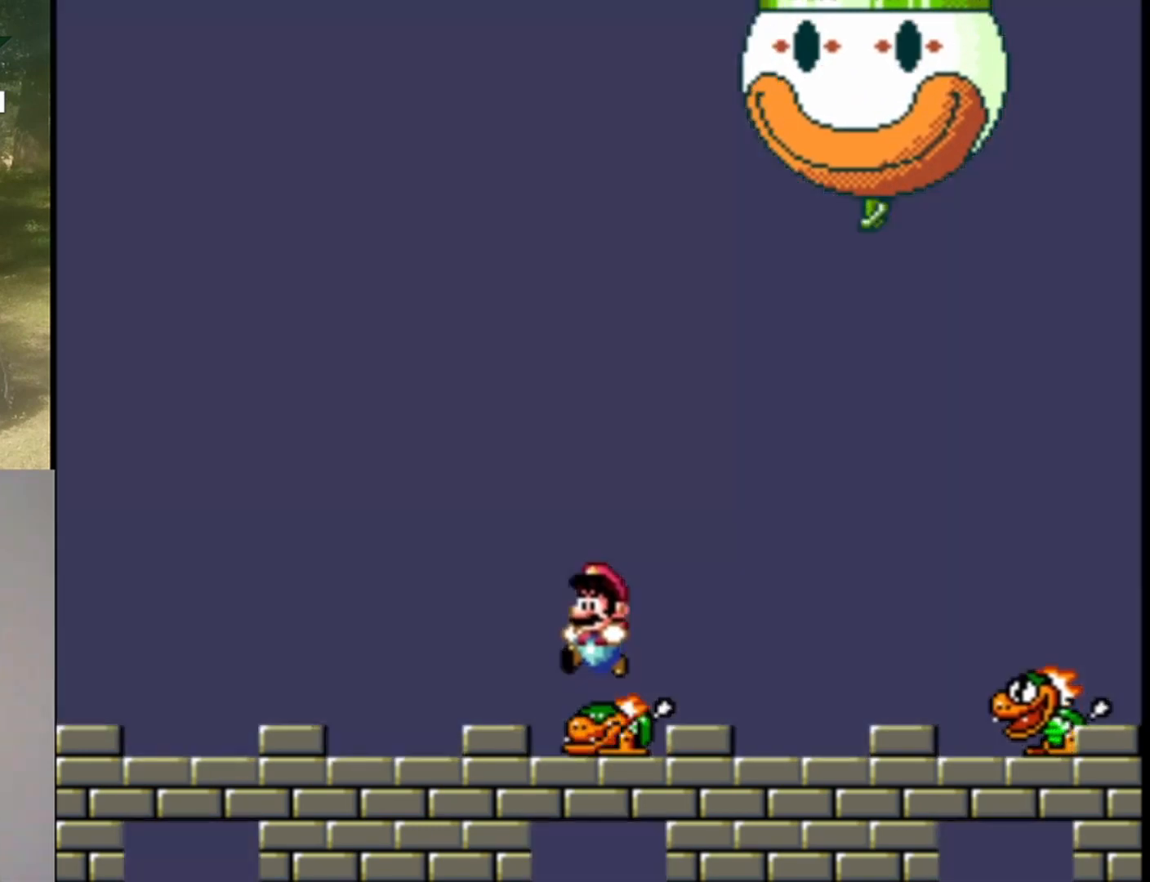
{"buttons": ["Y", "DPAD_LEFT"], "events": [[400, "DPAD_UP", "up"]]}
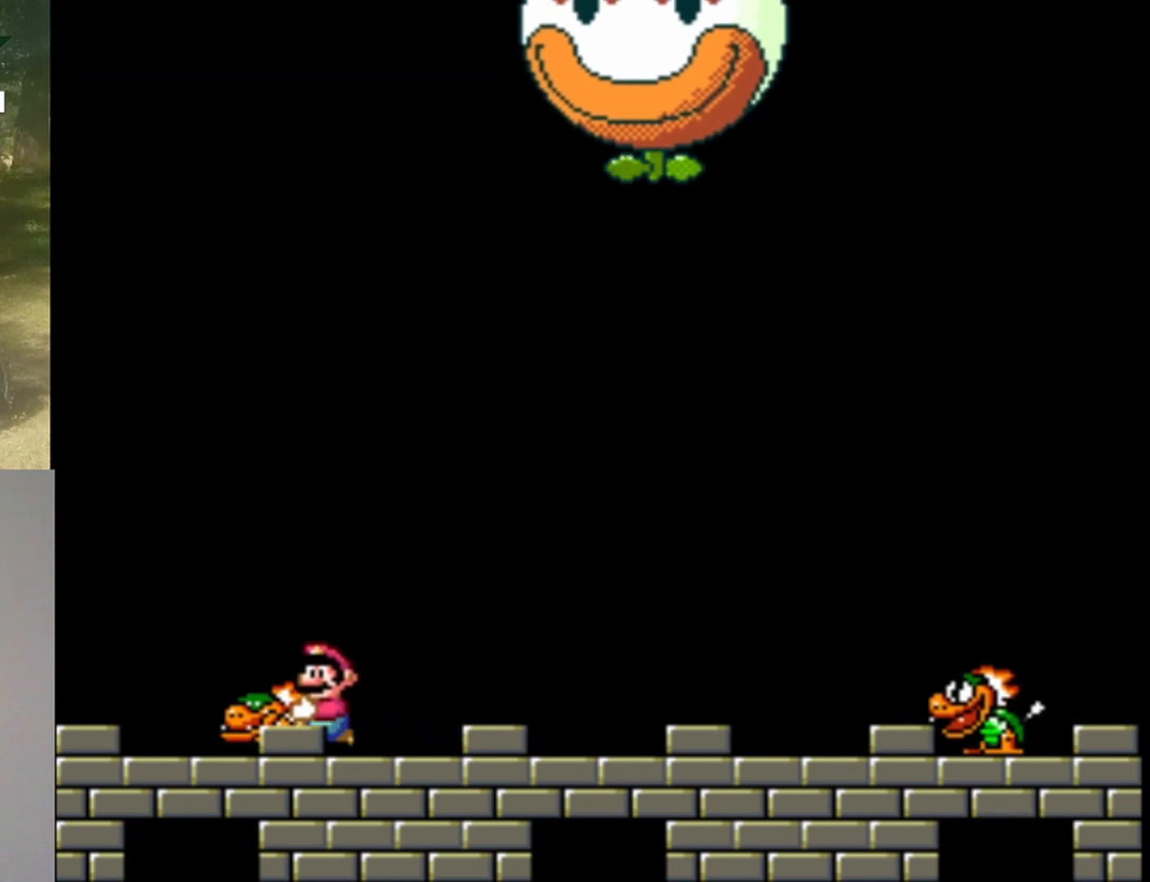
{"buttons": ["Y", "DPAD_RIGHT"], "events": [[33, "DPAD_UP", "down"], [67, "DPAD_LEFT", "up"], [67, "DPAD_RIGHT", "down"], [67, "DPAD_UP", "up"]]}
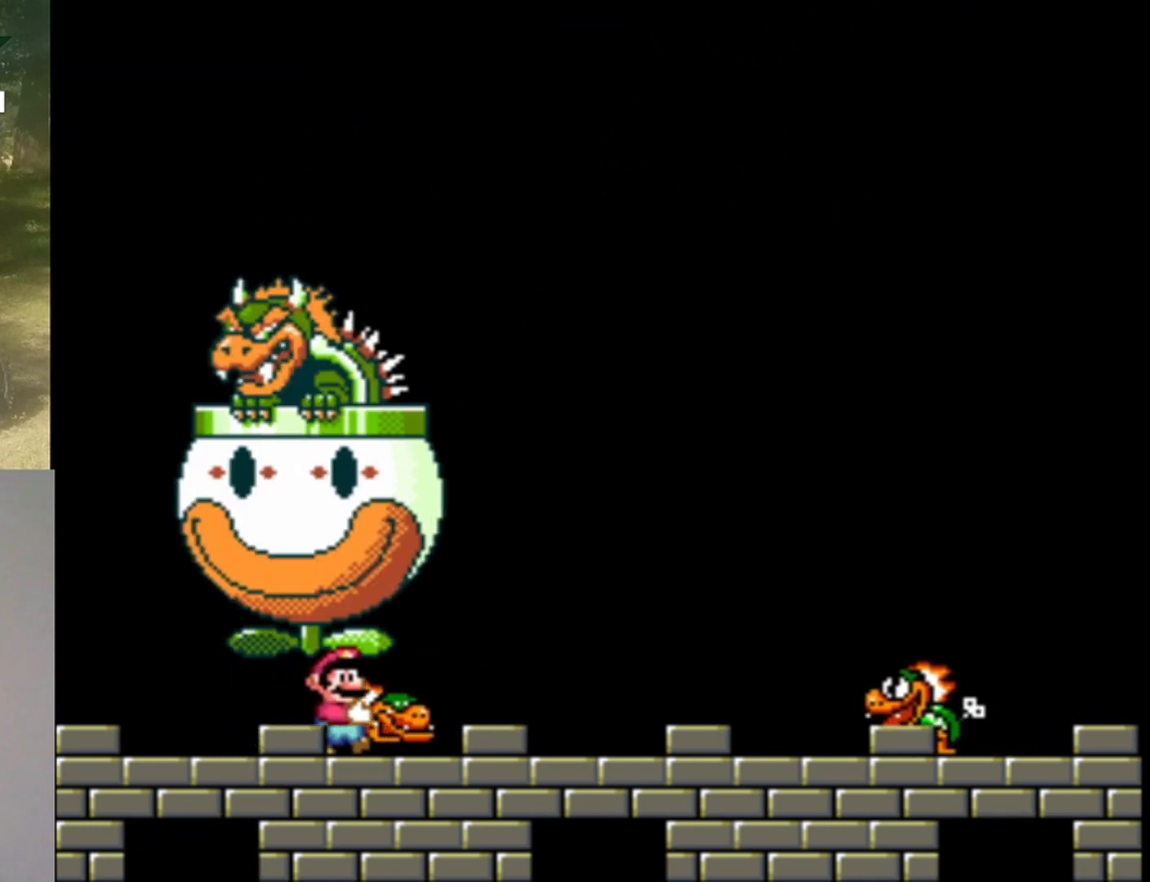
{"buttons": ["Y", "DPAD_RIGHT"], "events": []}
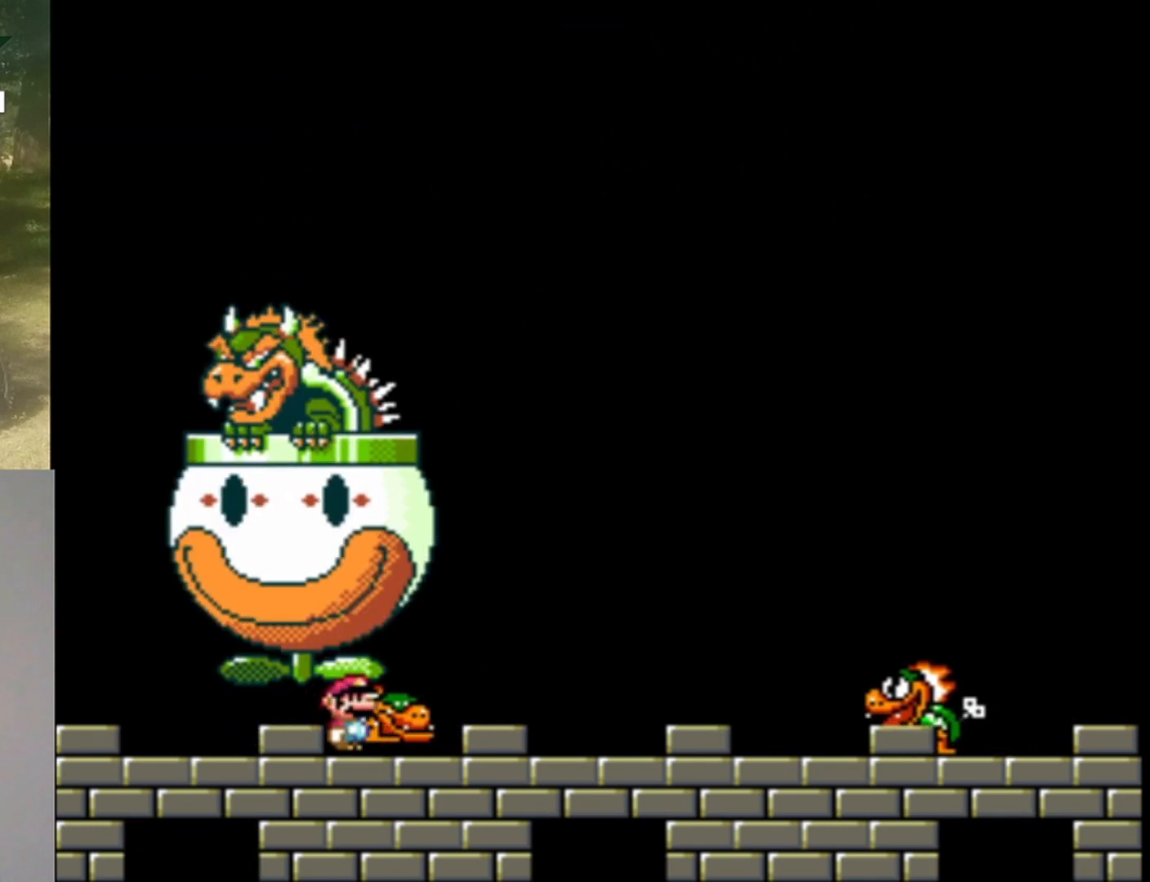
{"buttons": ["B", "Y", "DPAD_UP"], "events": [[367, "B", "down"], [467, "DPAD_UP", "down"], [500, "DPAD_RIGHT", "up"]]}
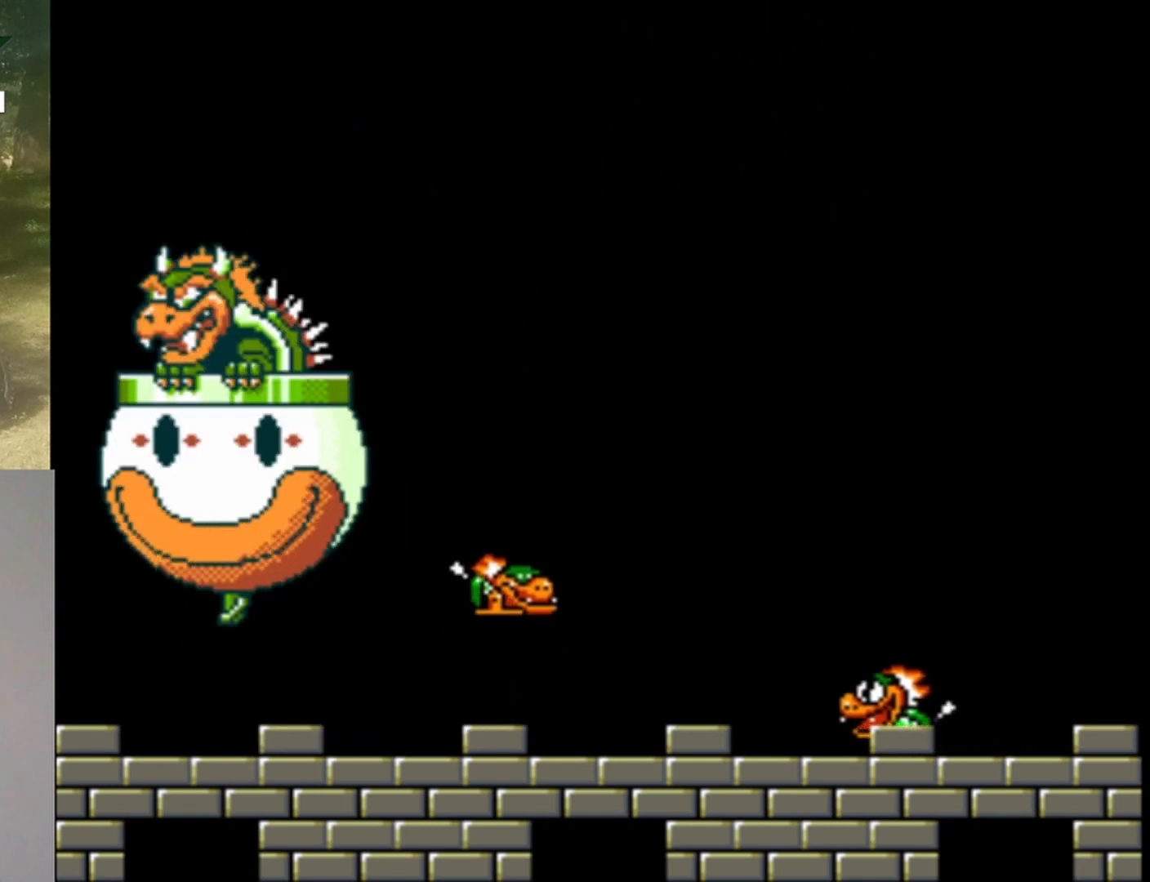
{"buttons": ["B", "Y"], "events": [[33, "DPAD_LEFT", "down"], [133, "Y", "up"], [233, "Y", "down"], [267, "DPAD_UP", "up"], [467, "DPAD_LEFT", "up"]]}
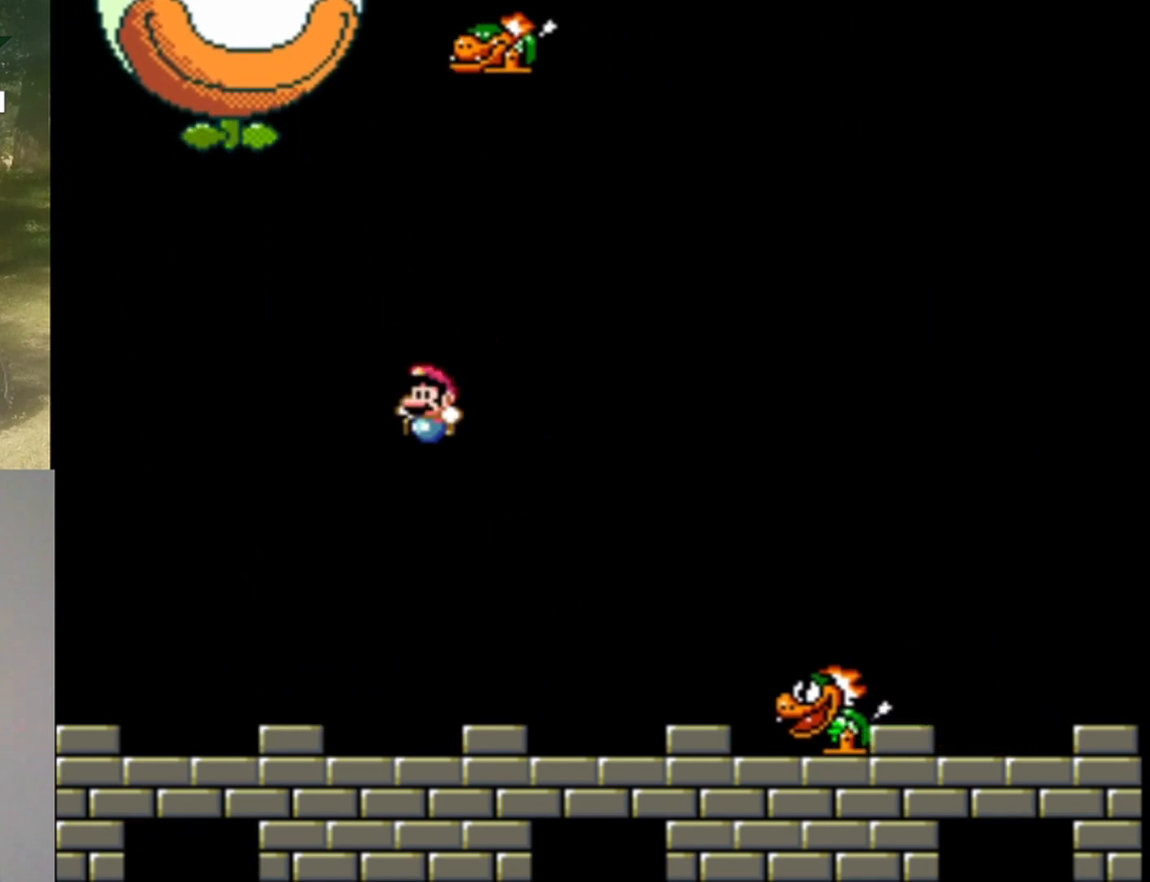
{"buttons": ["B", "Y", "DPAD_UP", "DPAD_LEFT"], "events": [[233, "DPAD_LEFT", "down"], [267, "DPAD_UP", "down"]]}
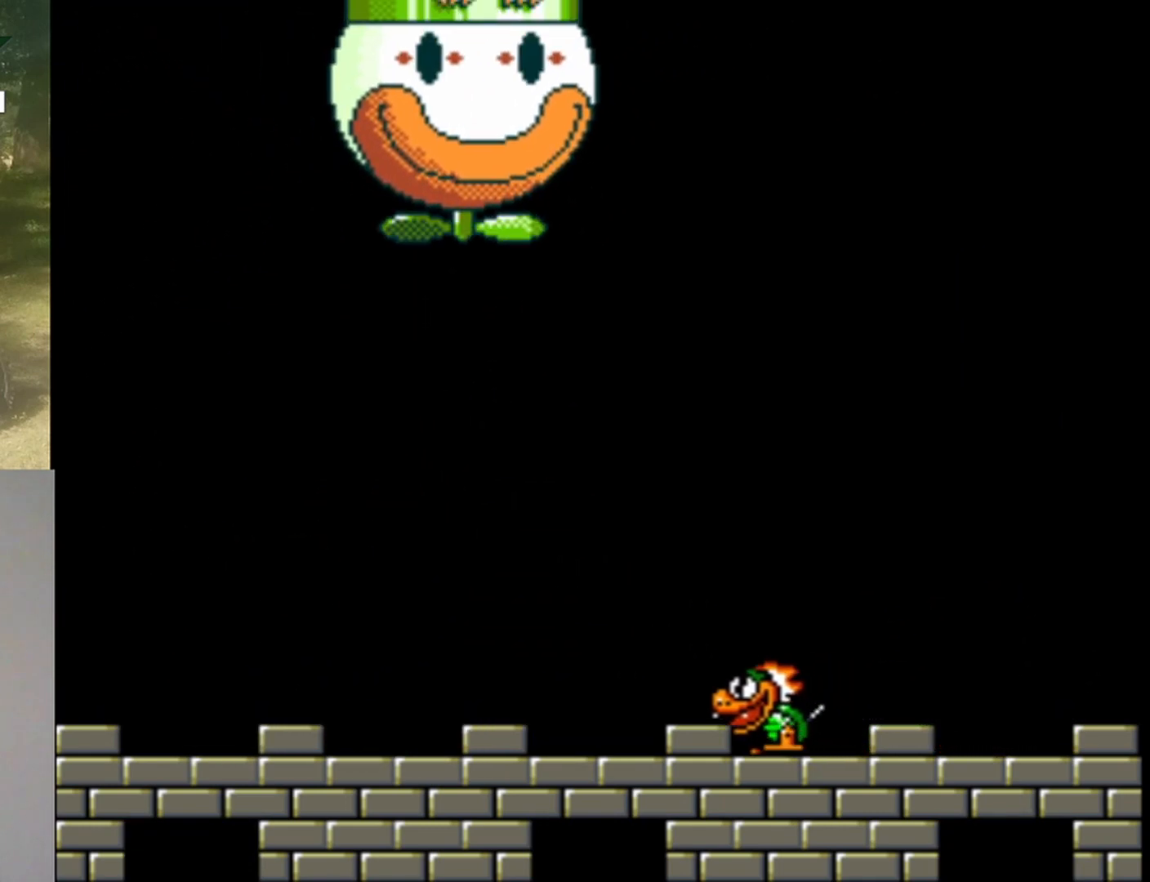
{"buttons": ["Y", "DPAD_RIGHT"], "events": [[33, "DPAD_UP", "up"], [167, "DPAD_LEFT", "up"], [200, "B", "up"], [233, "DPAD_RIGHT", "down"]]}
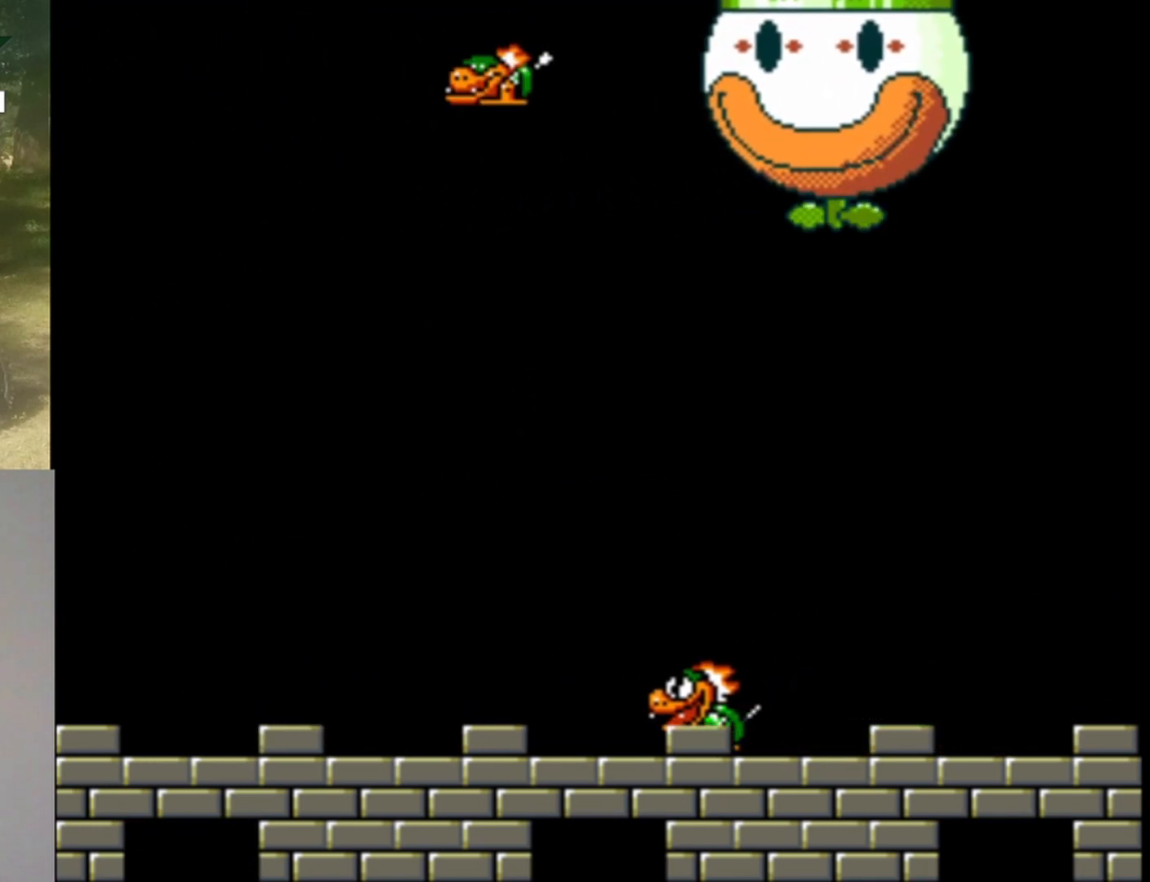
{"buttons": ["Y", "DPAD_RIGHT"], "events": [[100, "B", "down"], [433, "B", "up"]]}
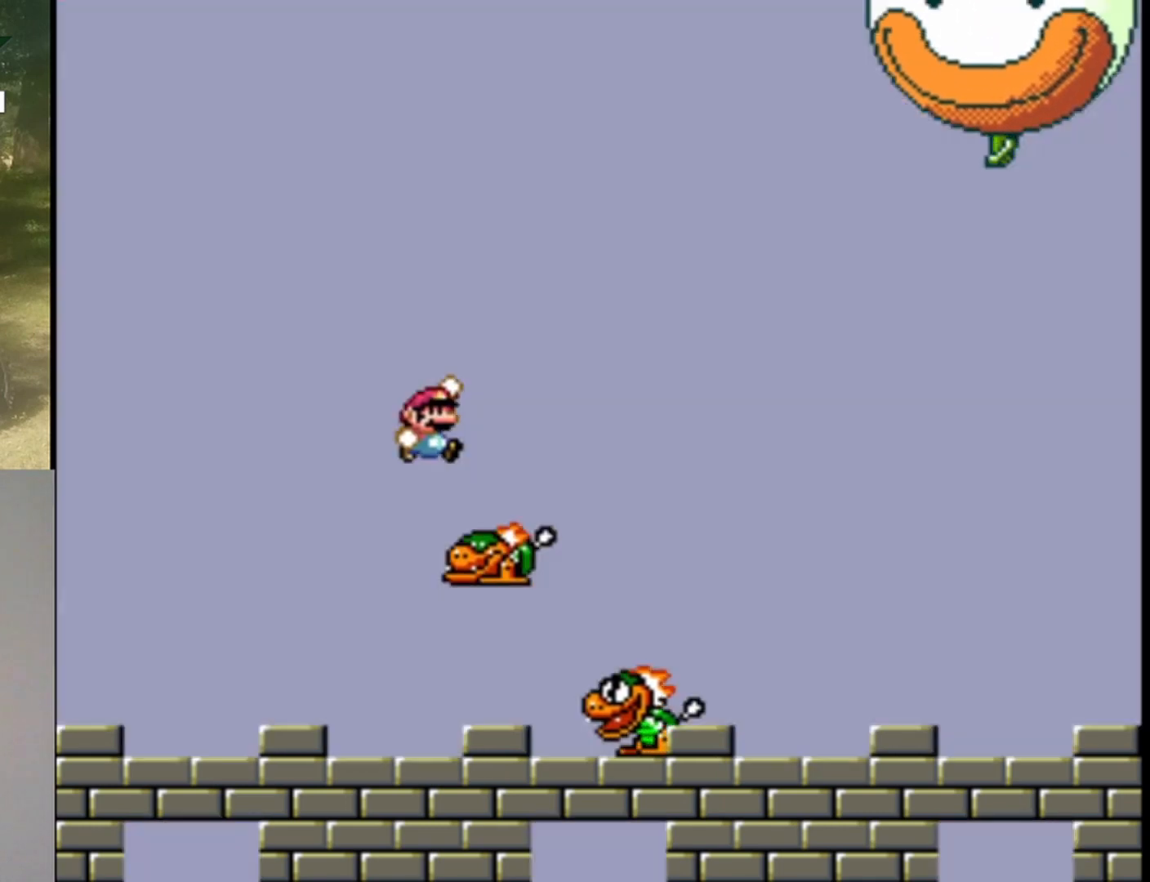
{"buttons": ["Y", "DPAD_UP", "DPAD_LEFT"], "events": [[133, "DPAD_RIGHT", "up"], [300, "DPAD_LEFT", "down"], [333, "DPAD_UP", "down"]]}
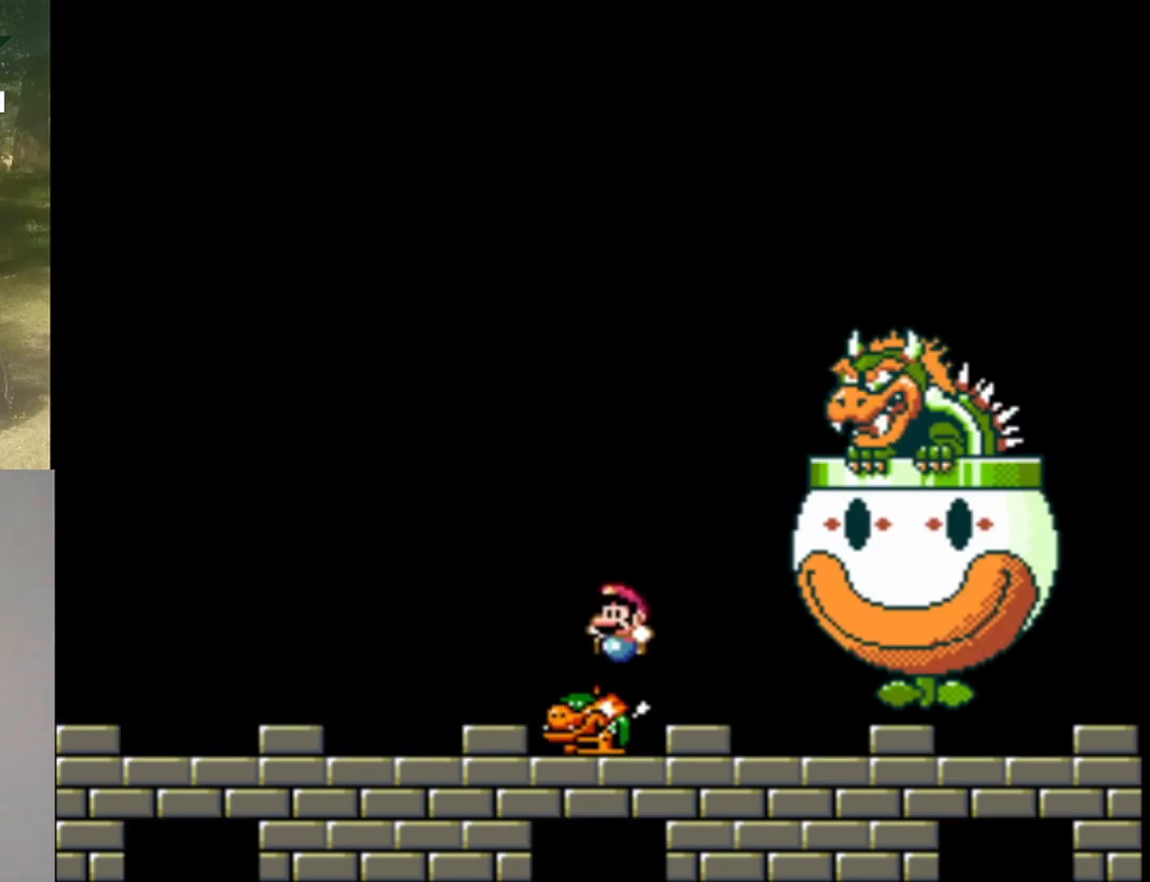
{"buttons": ["Y", "DPAD_RIGHT"], "events": [[367, "DPAD_LEFT", "up"], [367, "DPAD_UP", "up"], [400, "DPAD_RIGHT", "down"]]}
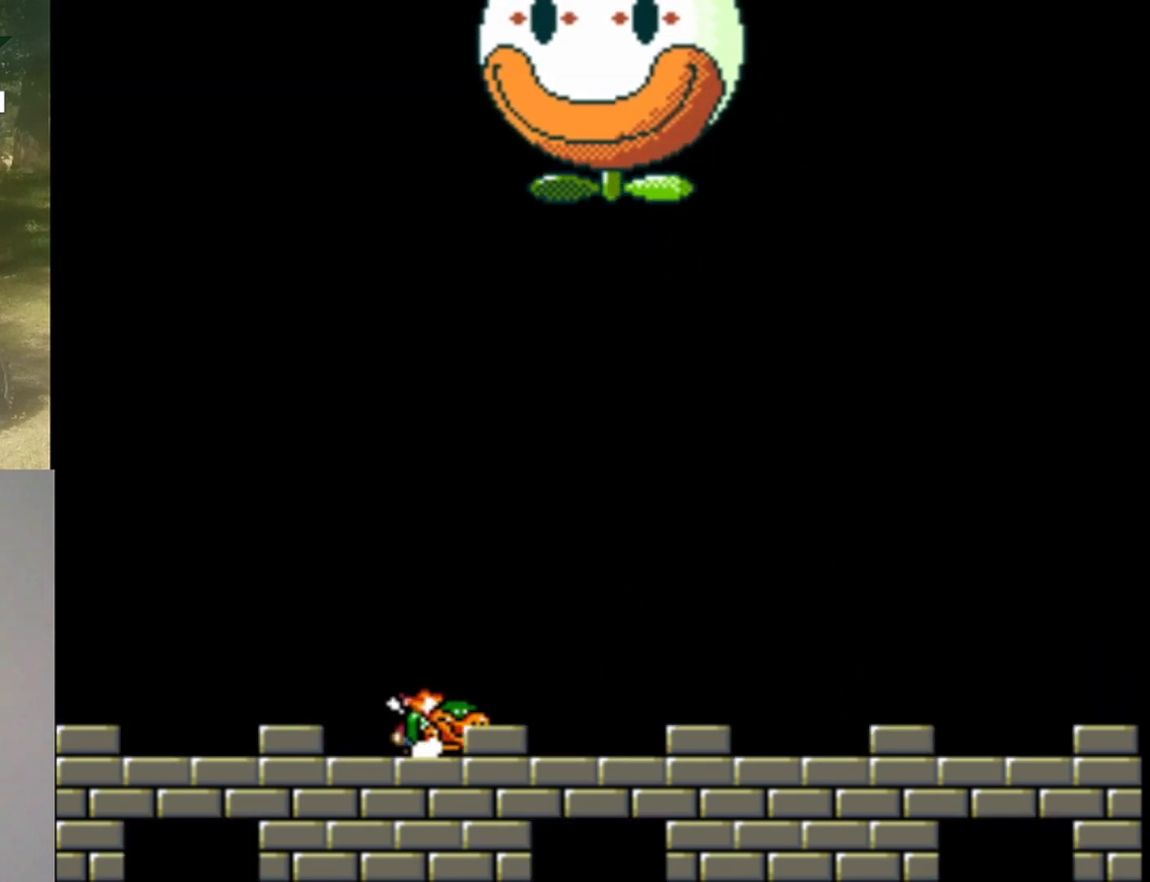
{"buttons": ["B", "Y", "DPAD_RIGHT"], "events": [[400, "B", "down"]]}
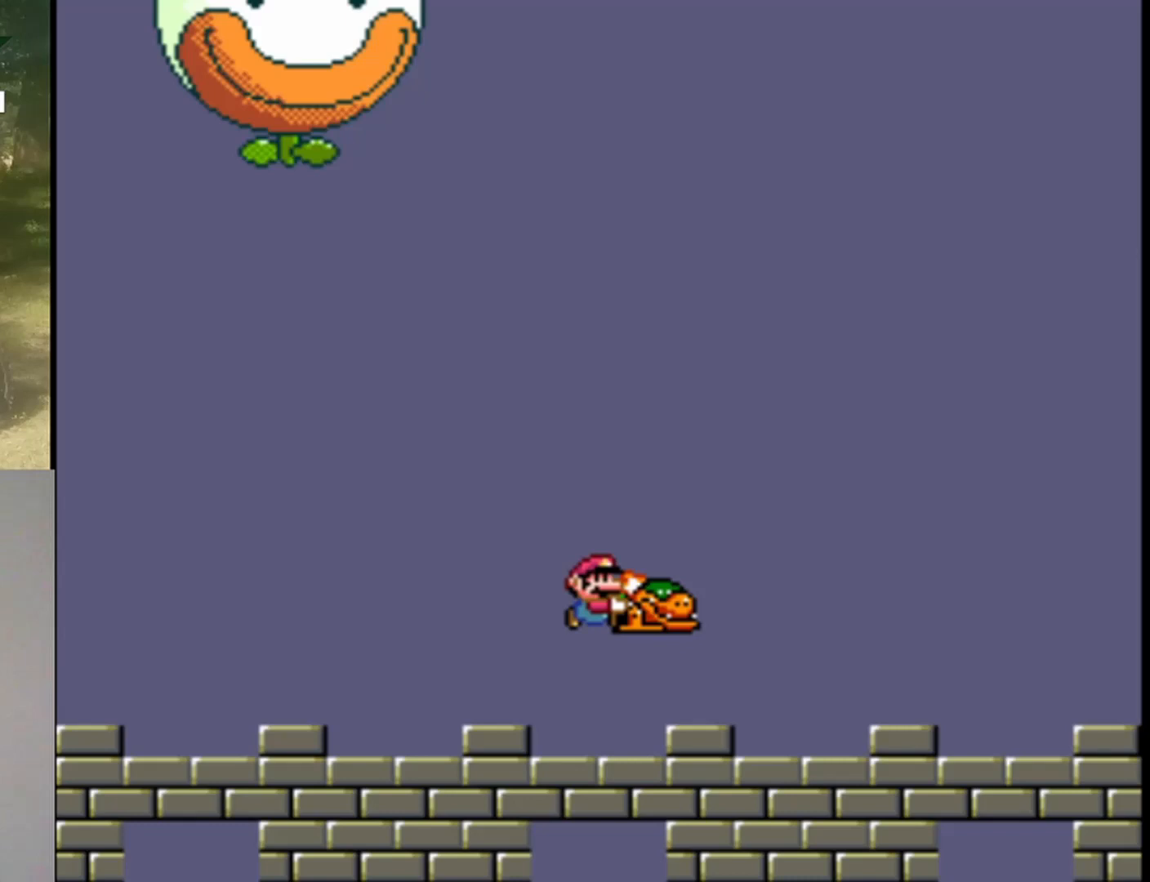
{"buttons": ["B", "DPAD_UP", "DPAD_LEFT"], "events": [[100, "DPAD_UP", "down"], [167, "DPAD_RIGHT", "up"], [200, "DPAD_LEFT", "down"], [433, "Y", "up"]]}
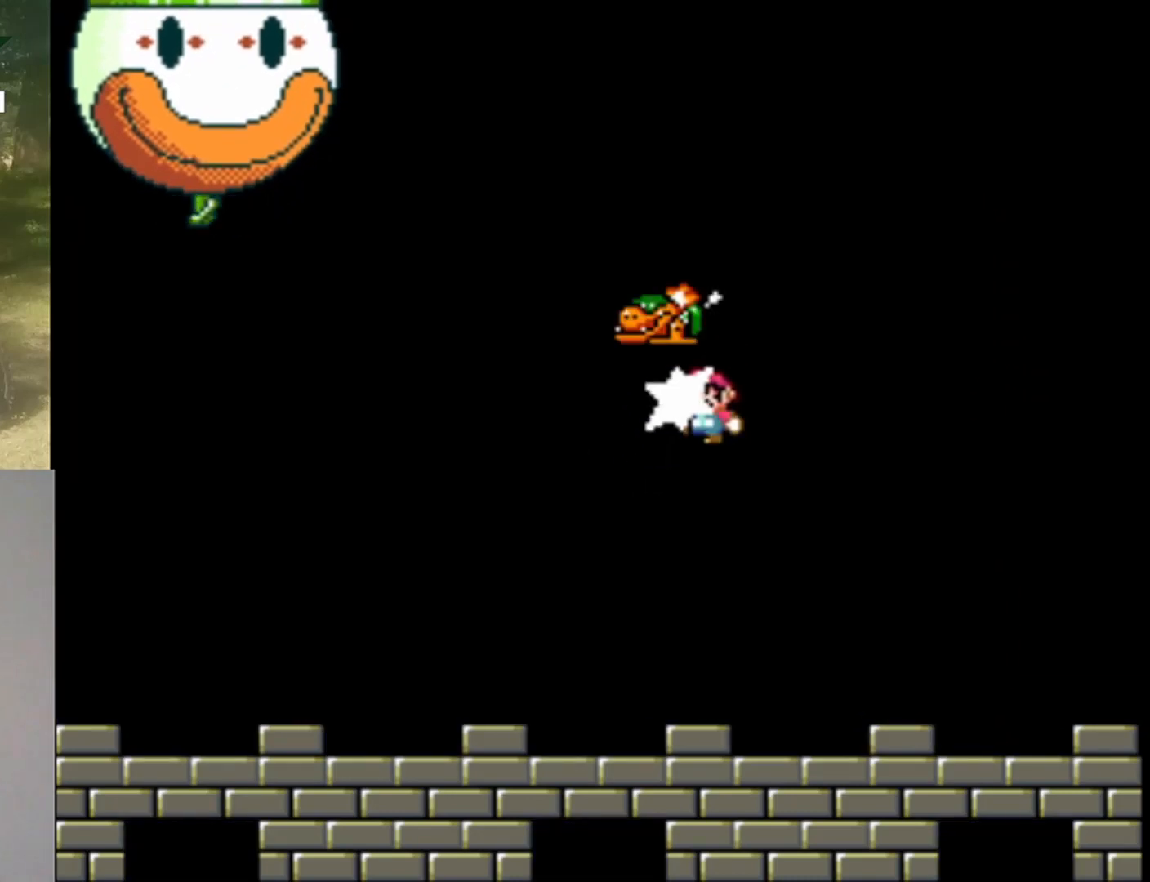
{"buttons": ["B", "Y", "DPAD_UP", "DPAD_LEFT"], "events": [[33, "Y", "down"], [100, "DPAD_LEFT", "up"], [100, "DPAD_UP", "up"], [333, "DPAD_LEFT", "down"], [367, "DPAD_UP", "down"]]}
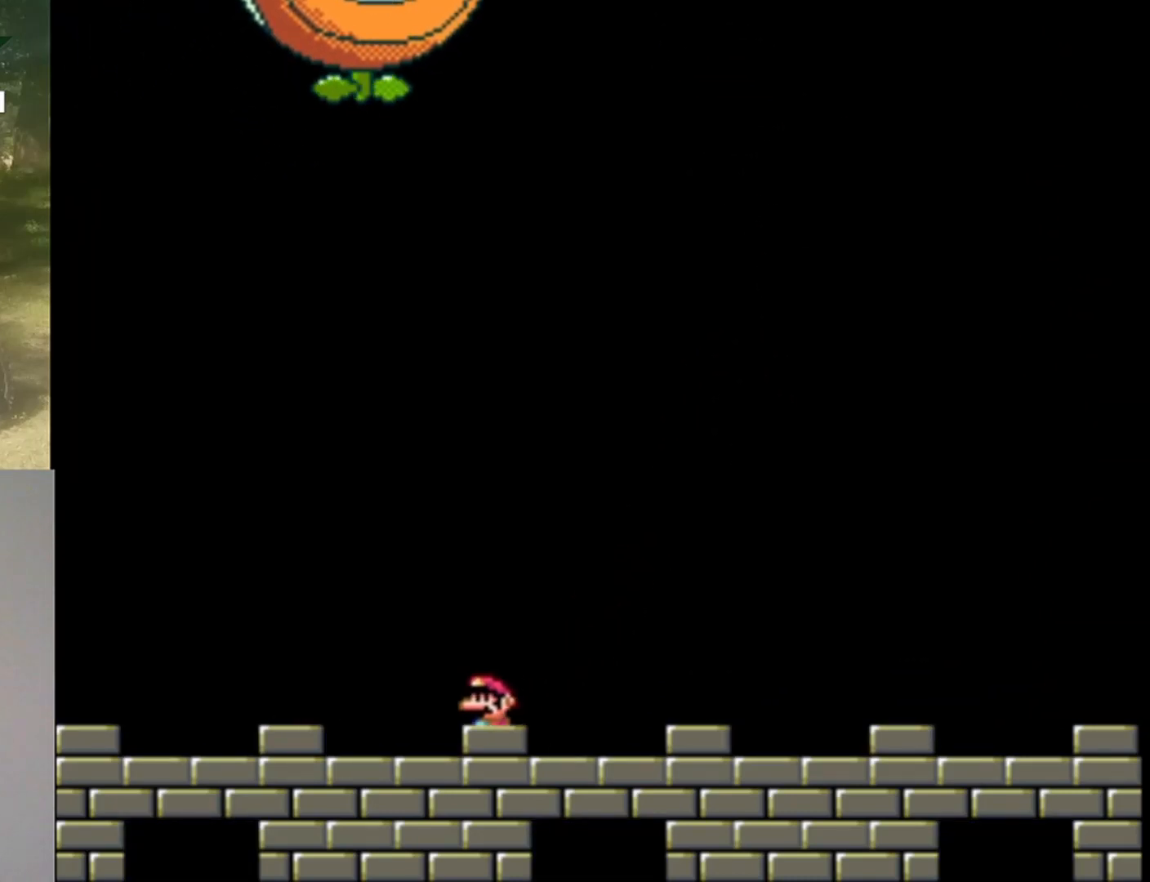
{"buttons": ["Y"], "events": [[167, "DPAD_UP", "up"], [333, "DPAD_LEFT", "up"], [433, "B", "up"]]}